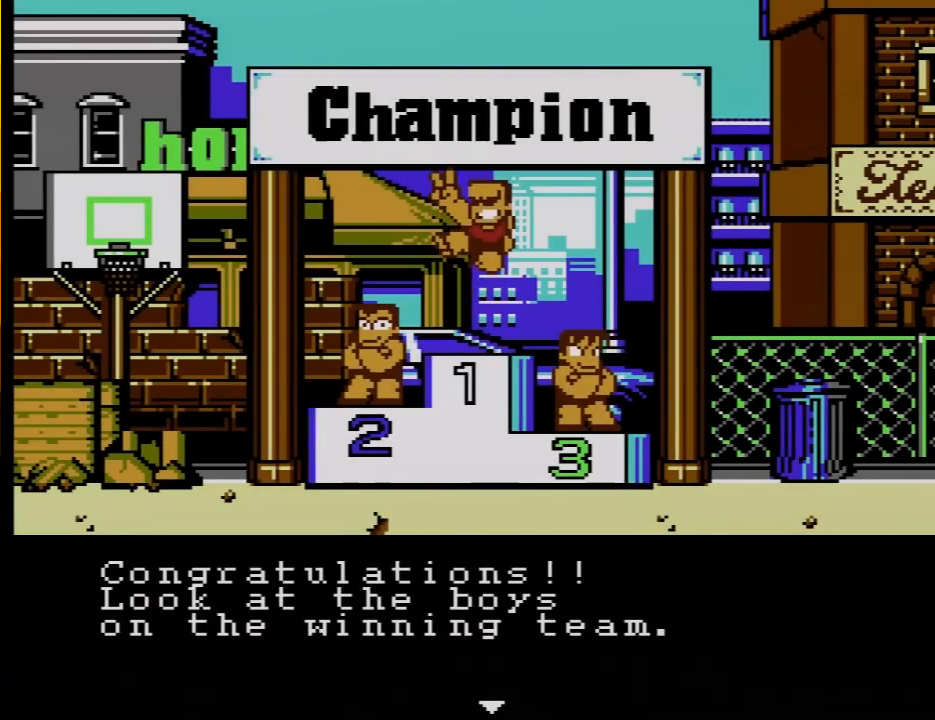
Gameplay with a controller (Nintendo layout); each line is a JSON object with the inputs held at the frame after it. "events" lists button and stick changes between this image and that frame as [ms after this image, input, new state], when the widget could be followed in between. Not read: L3 R3.
{"buttons": [], "events": []}
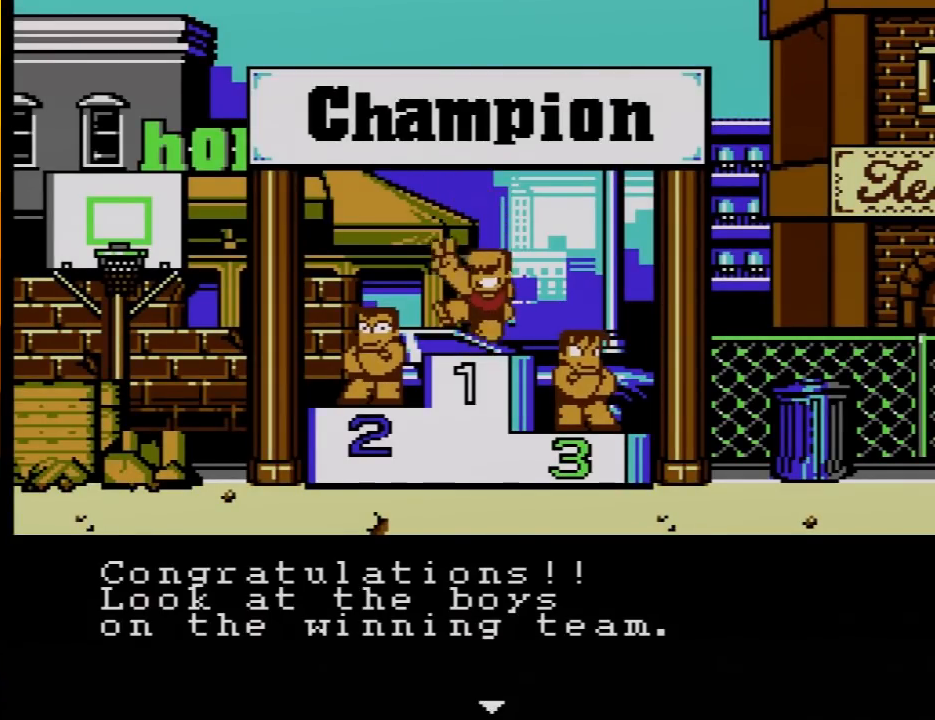
{"buttons": [], "events": []}
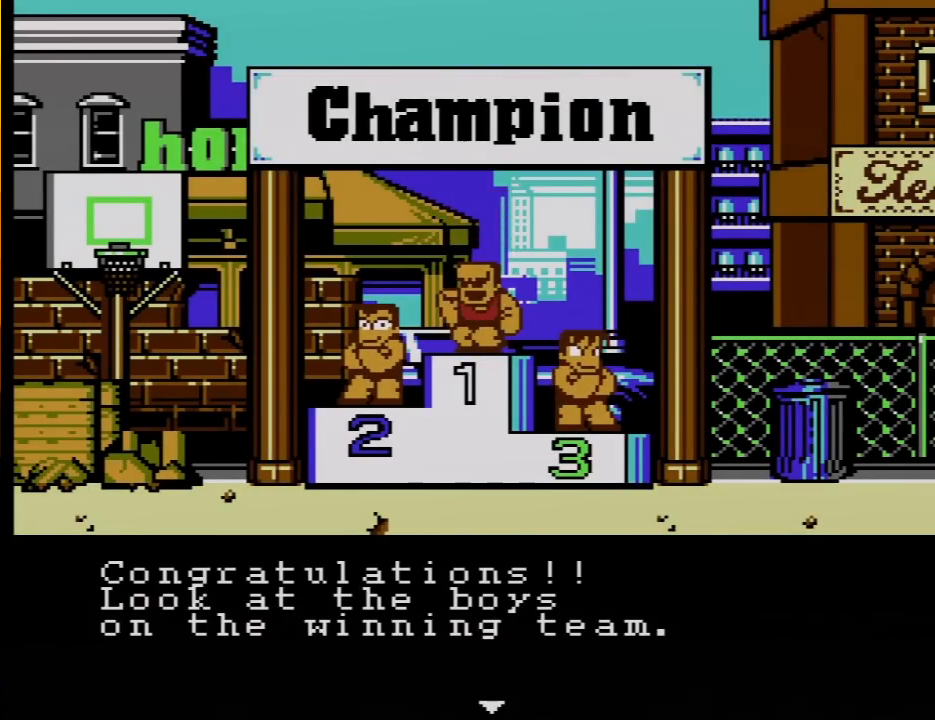
{"buttons": [], "events": []}
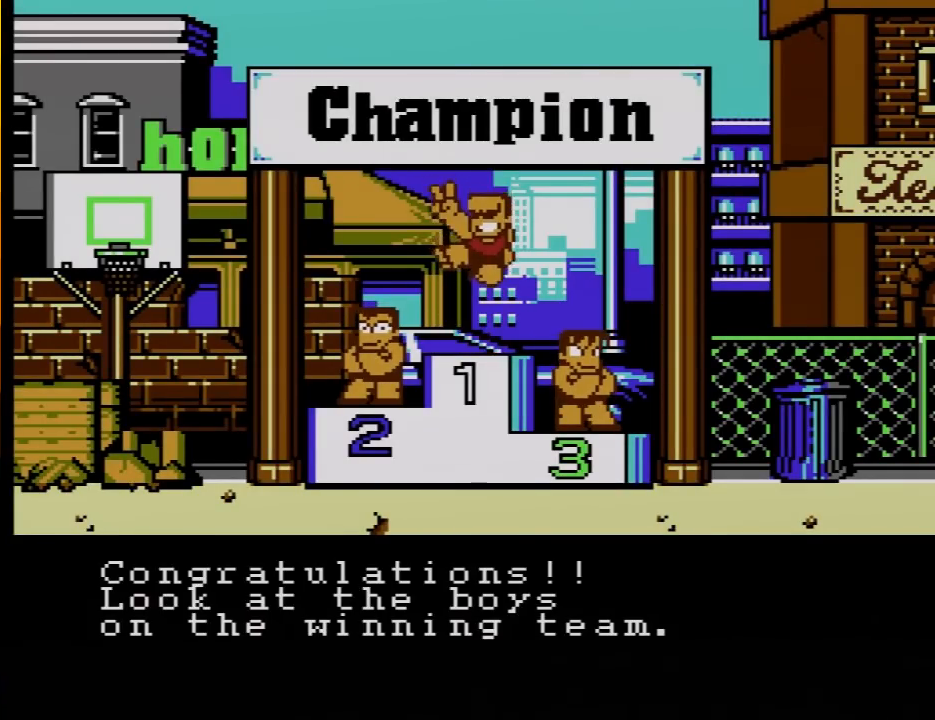
{"buttons": ["A"], "events": [[83, "A", "down"], [233, "A", "up"], [417, "A", "down"]]}
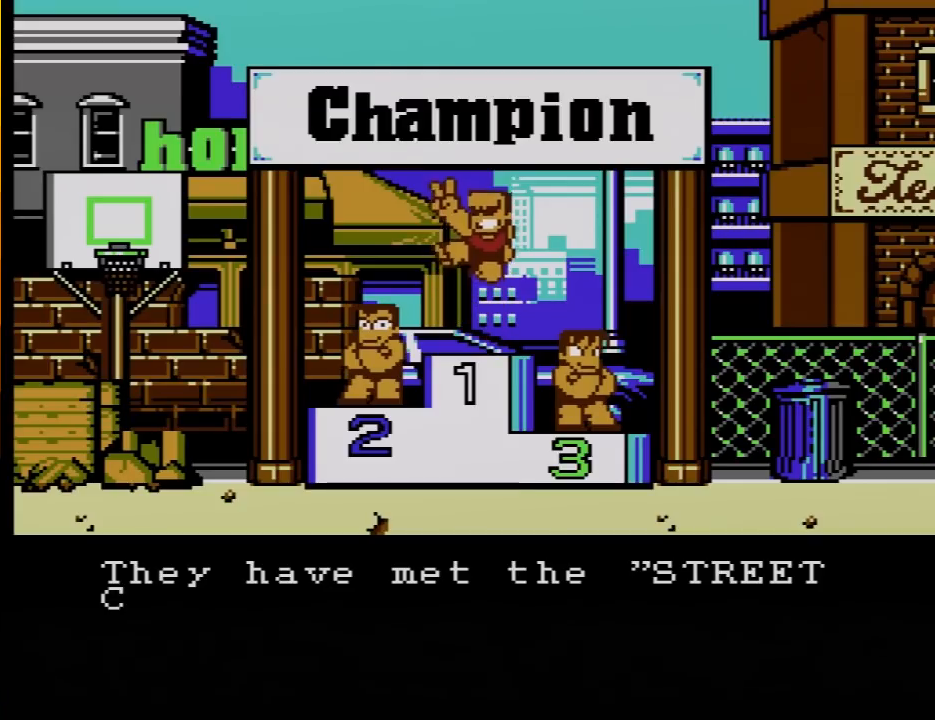
{"buttons": ["A"], "events": [[117, "A", "up"], [133, "A", "down"]]}
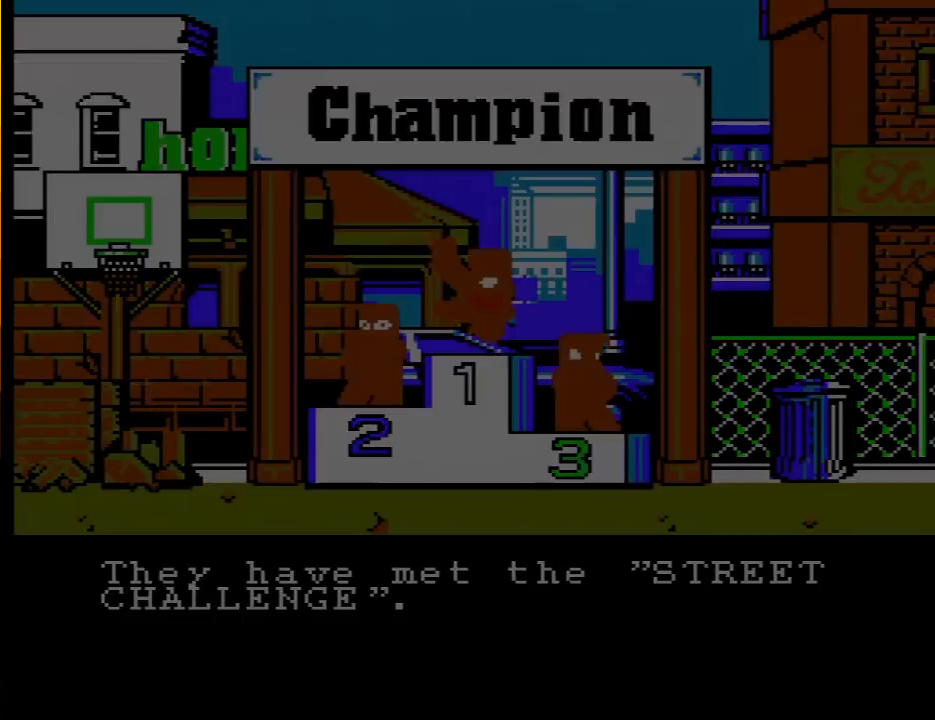
{"buttons": [], "events": [[117, "A", "up"]]}
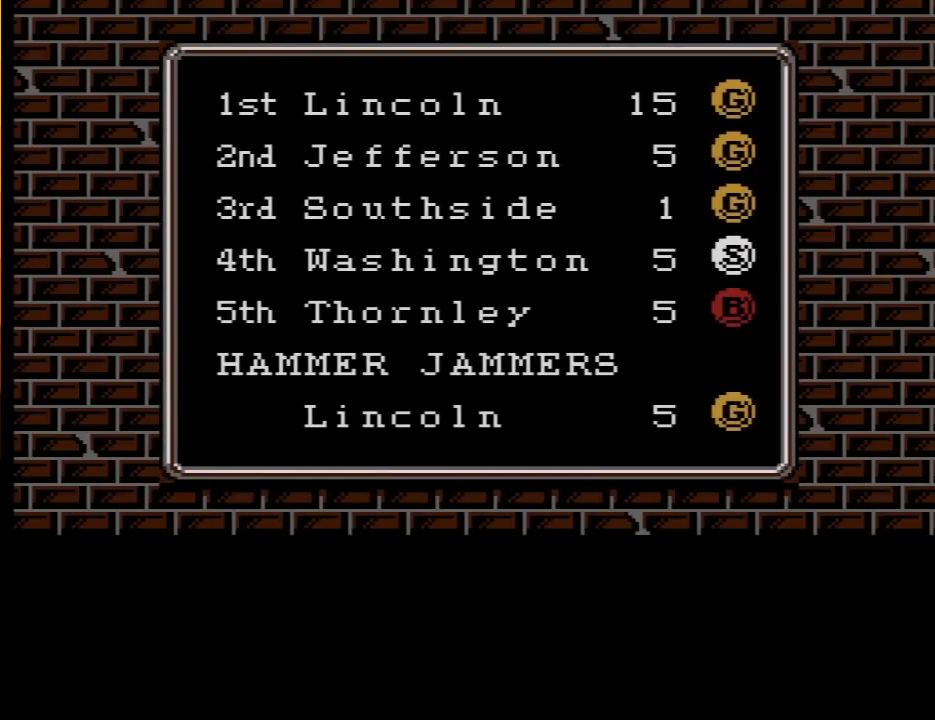
{"buttons": [], "events": [[83, "A", "down"], [117, "A", "up"]]}
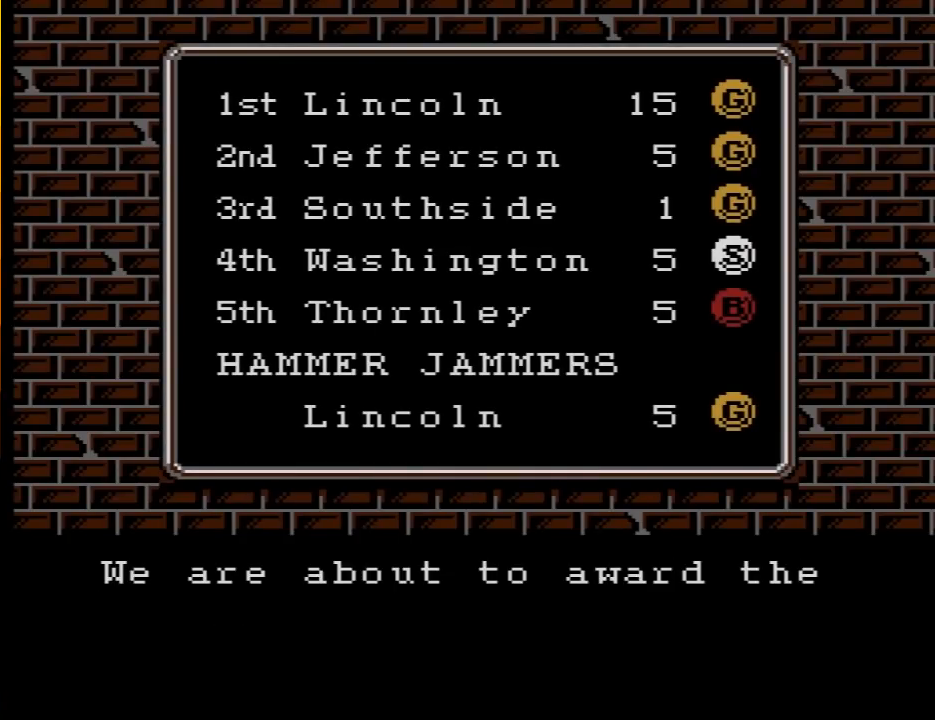
{"buttons": [], "events": []}
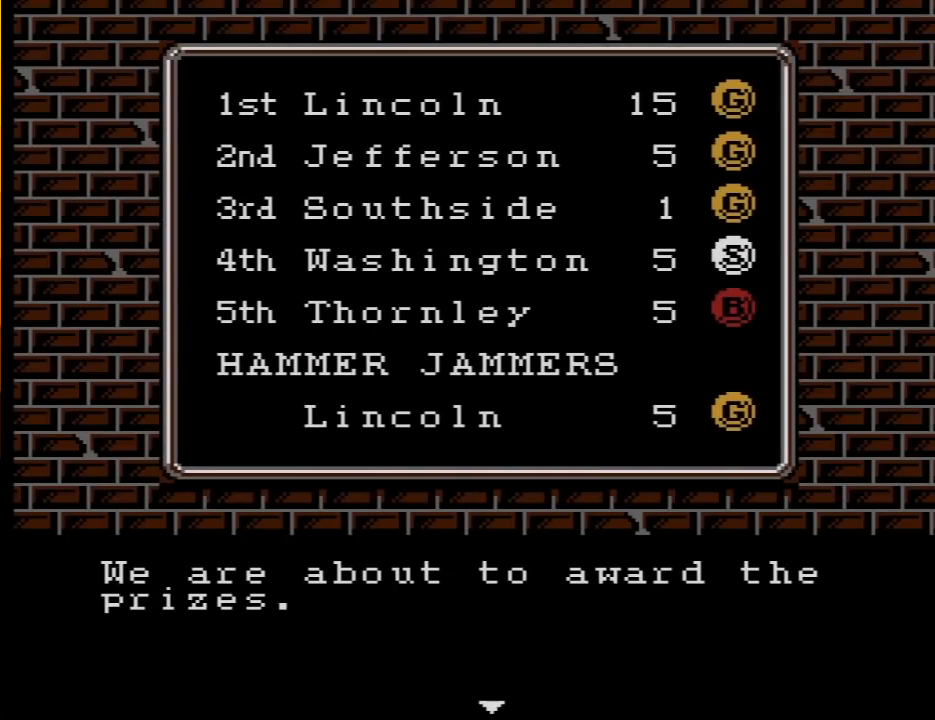
{"buttons": [], "events": []}
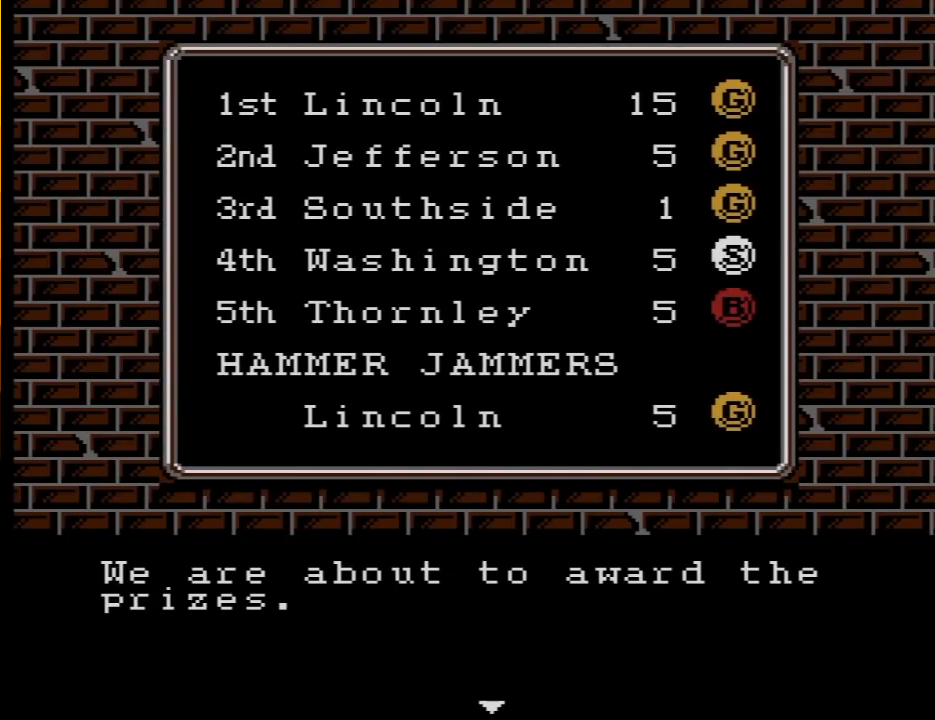
{"buttons": [], "events": [[267, "A", "down"], [417, "A", "up"]]}
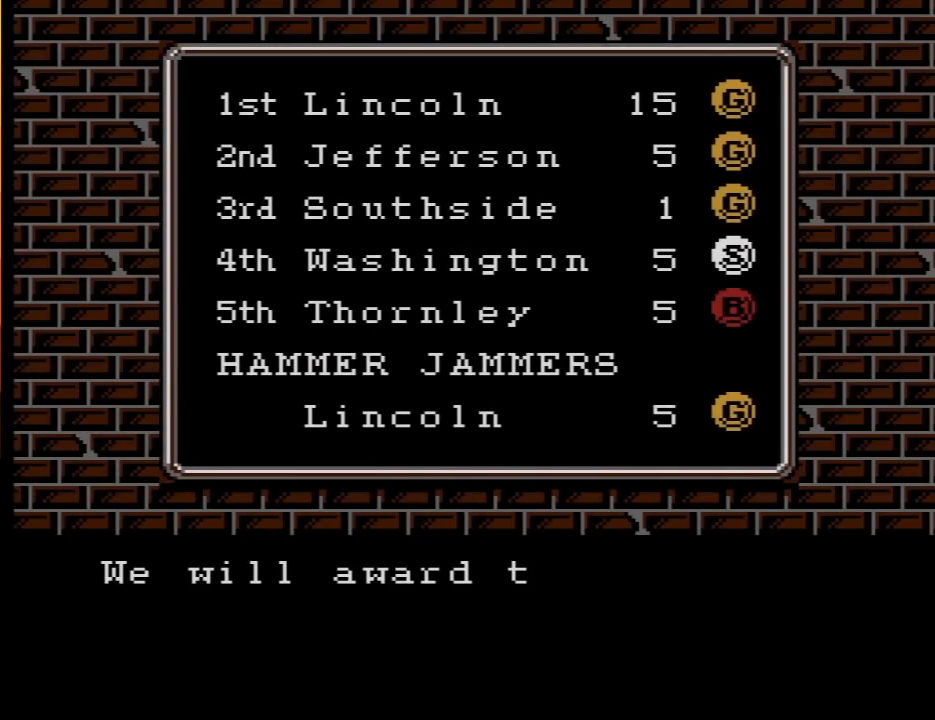
{"buttons": [], "events": [[167, "A", "down"], [300, "A", "up"], [367, "A", "down"], [483, "A", "up"]]}
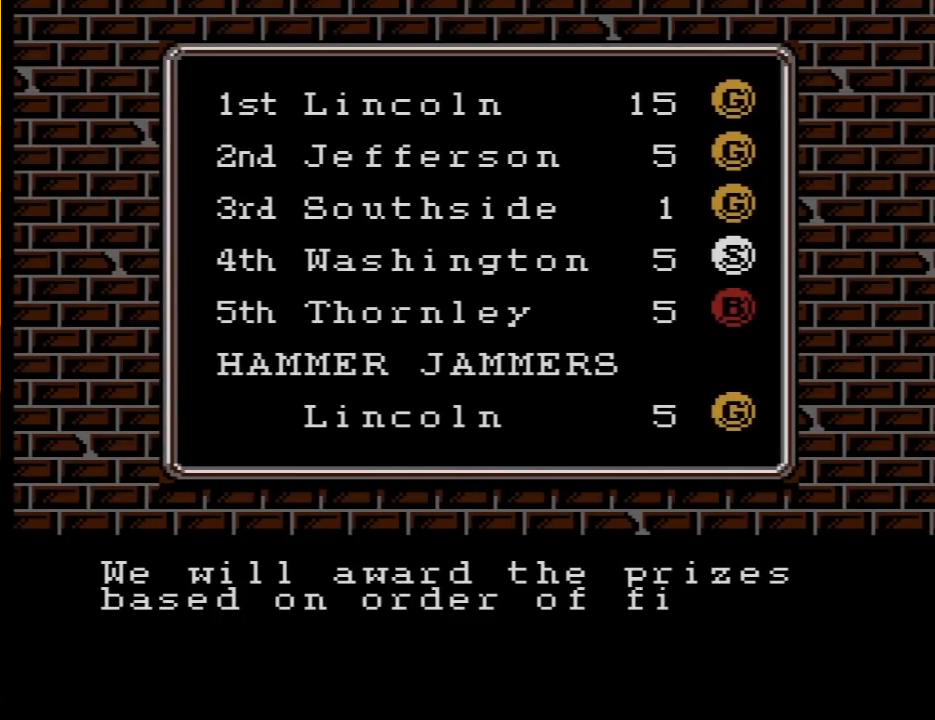
{"buttons": ["A"], "events": [[50, "A", "down"]]}
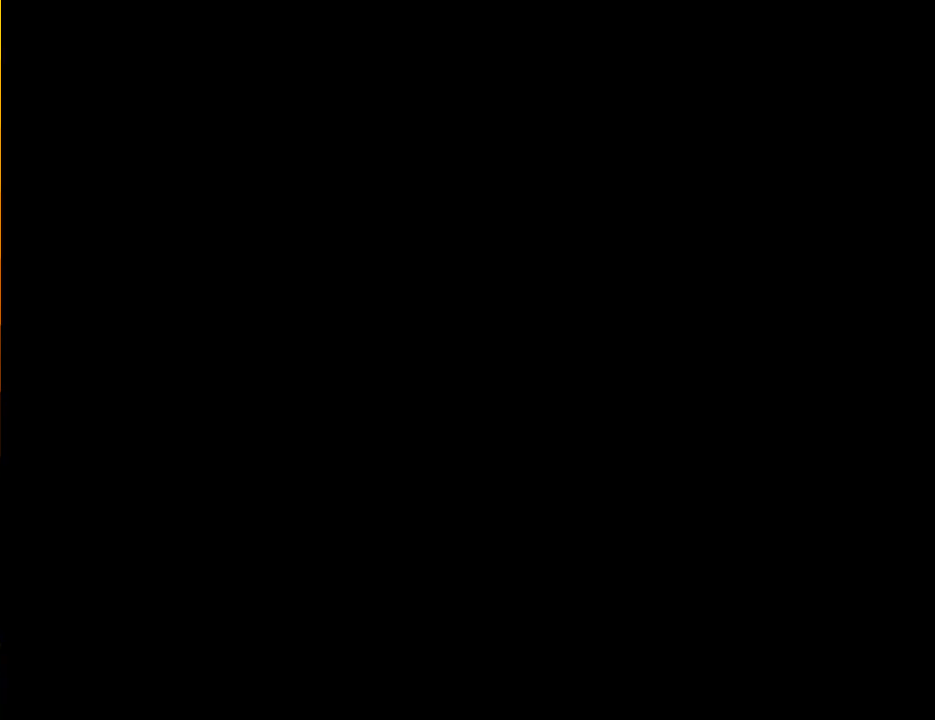
{"buttons": ["A"], "events": [[83, "A", "up"], [483, "A", "down"]]}
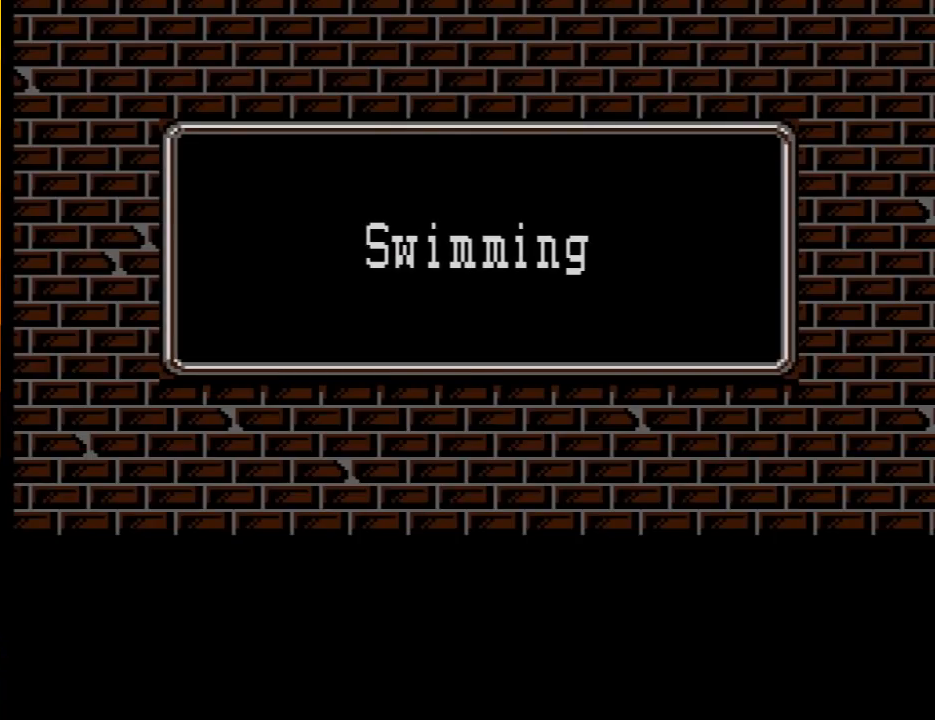
{"buttons": [], "events": [[17, "A", "up"], [83, "A", "down"], [233, "A", "up"]]}
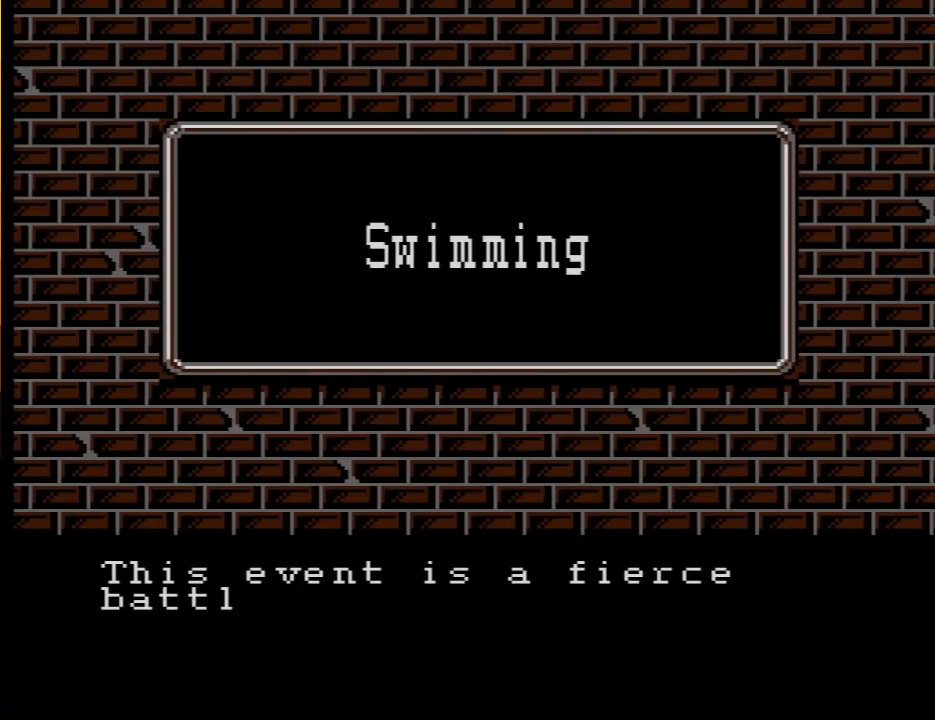
{"buttons": [], "events": []}
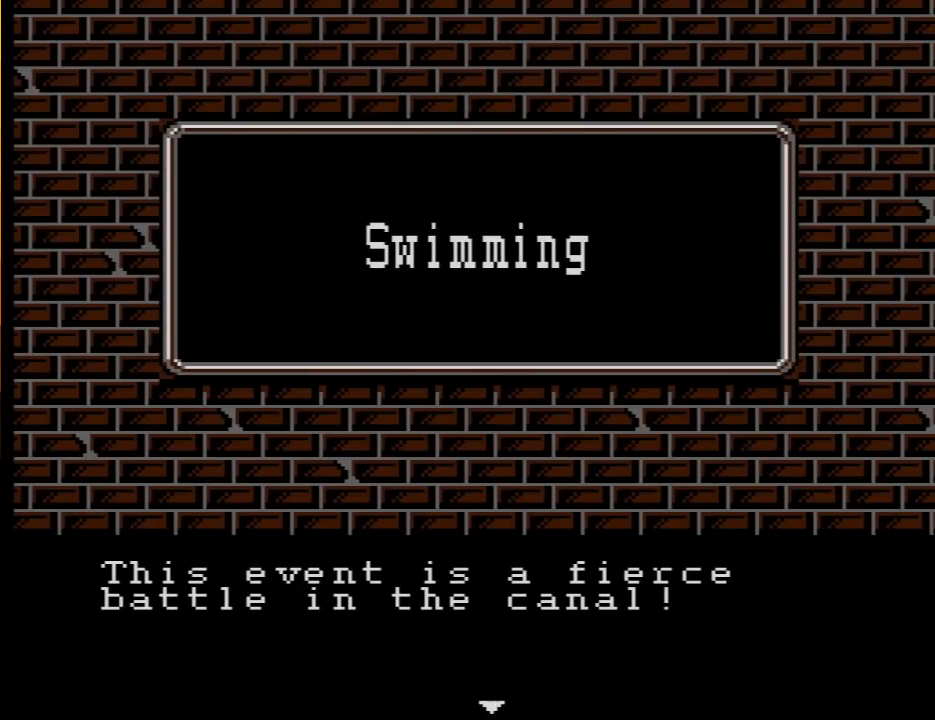
{"buttons": [], "events": []}
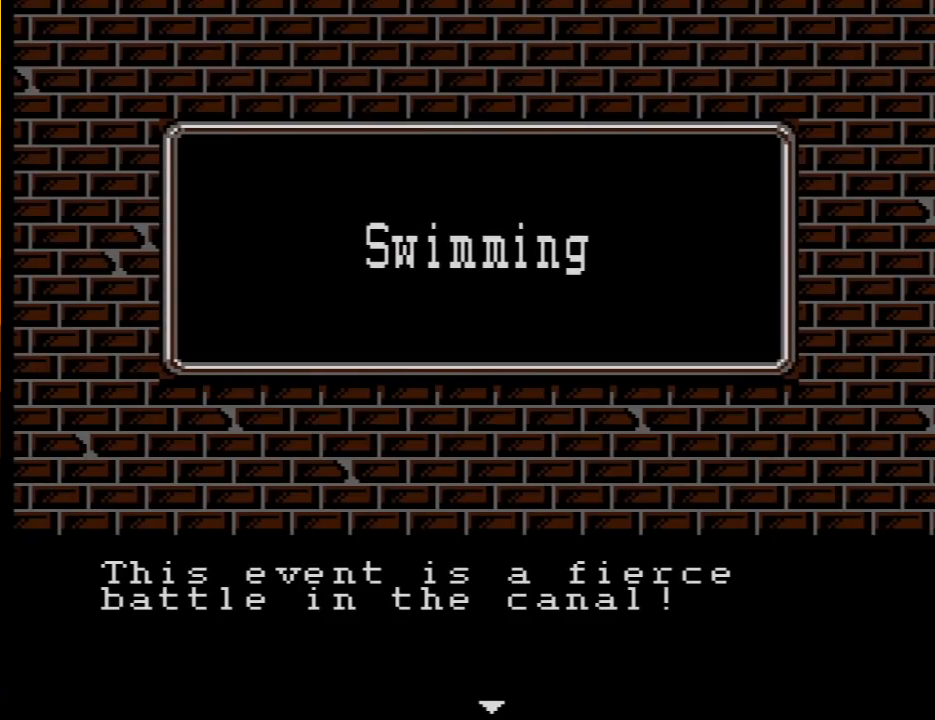
{"buttons": ["A"], "events": [[483, "A", "down"]]}